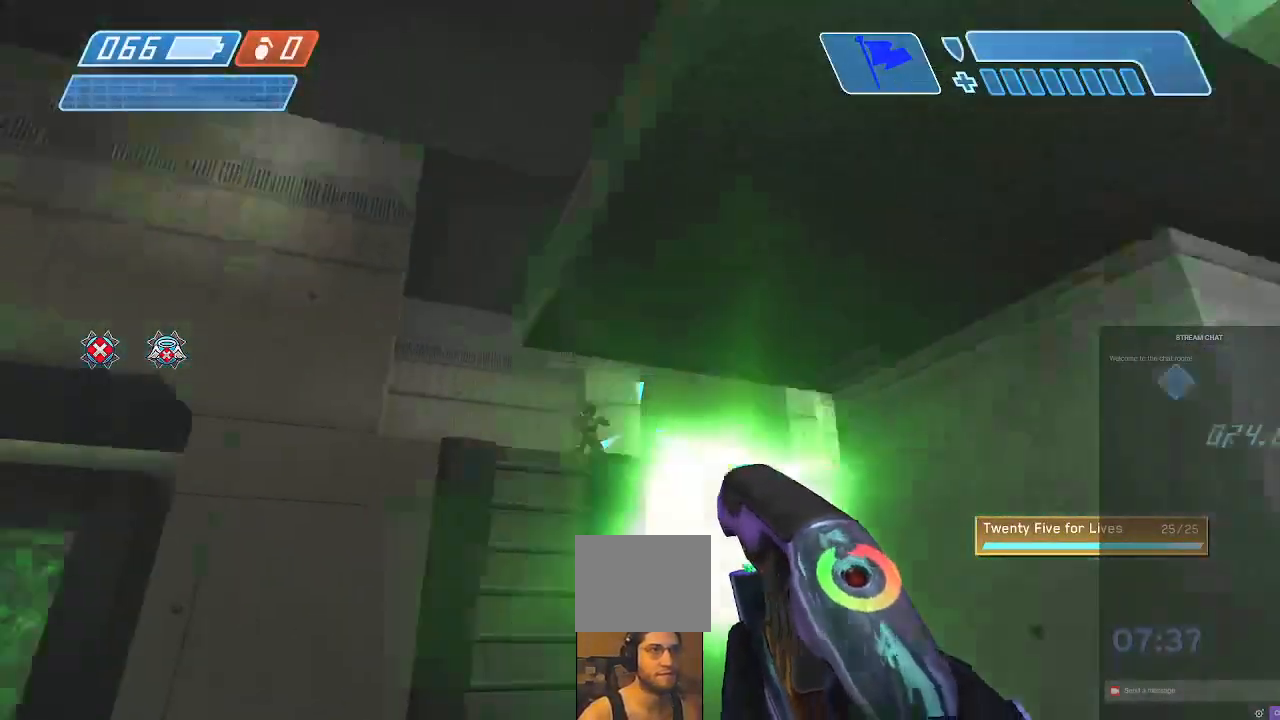
Gameplay with a controller (Xbox layout); each line is a JSON object with the inputs held at the frame after it (dt_ms = milliseconds from this image to that frame). "events" lists button and stick changes between this image and that frame as [ms after this image, input, new state], when the widget could be followed in between. Not read: L3 R3.
{"dt_ms": 500, "buttons": [], "left_stick": "right", "right_stick": "center", "events": [[33, "SELECT", "up"], [67, "R2", "up"], [67, "left_stick", "right"], [100, "right_stick", "right"], [133, "left_stick", "up-right"], [233, "Y", "down"], [333, "Y", "up"], [333, "right_stick", "center"], [367, "left_stick", "right"]]}
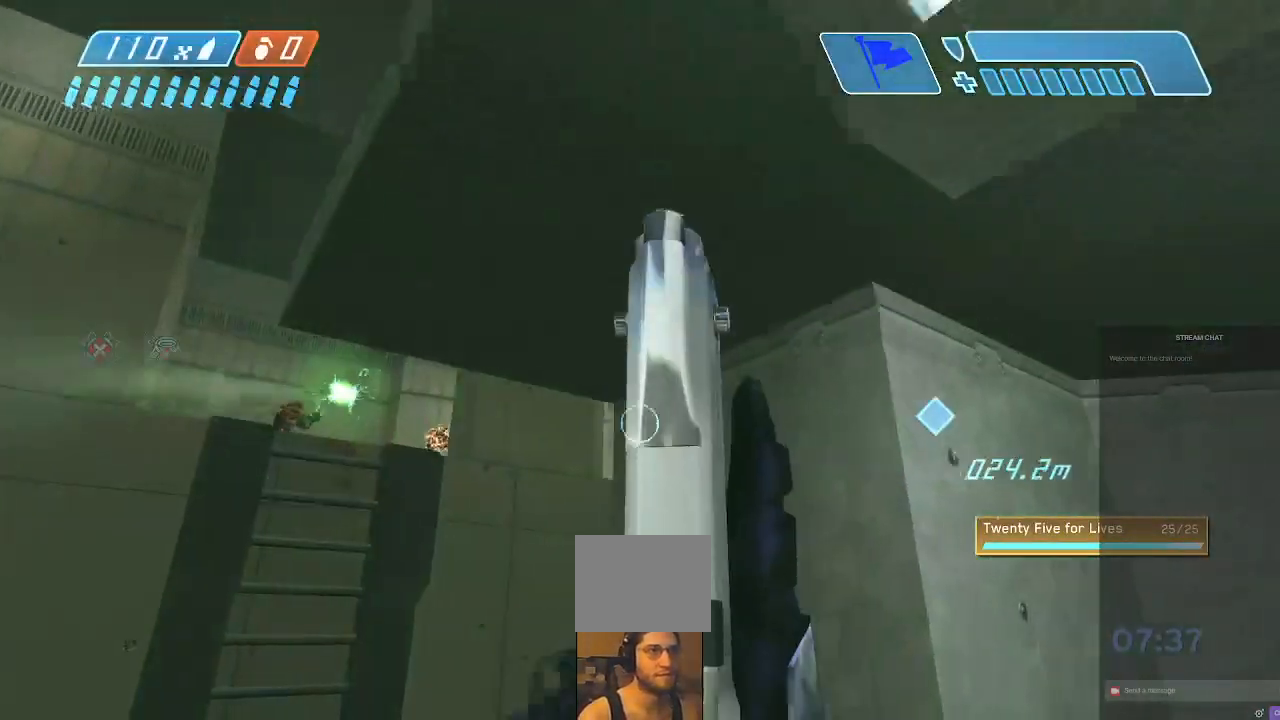
{"dt_ms": 500, "buttons": [], "left_stick": "right", "right_stick": "down-left", "events": [[133, "right_stick", "left"], [200, "left_stick", "down-right"], [267, "right_stick", "center"], [400, "left_stick", "right"], [433, "right_stick", "down-left"]]}
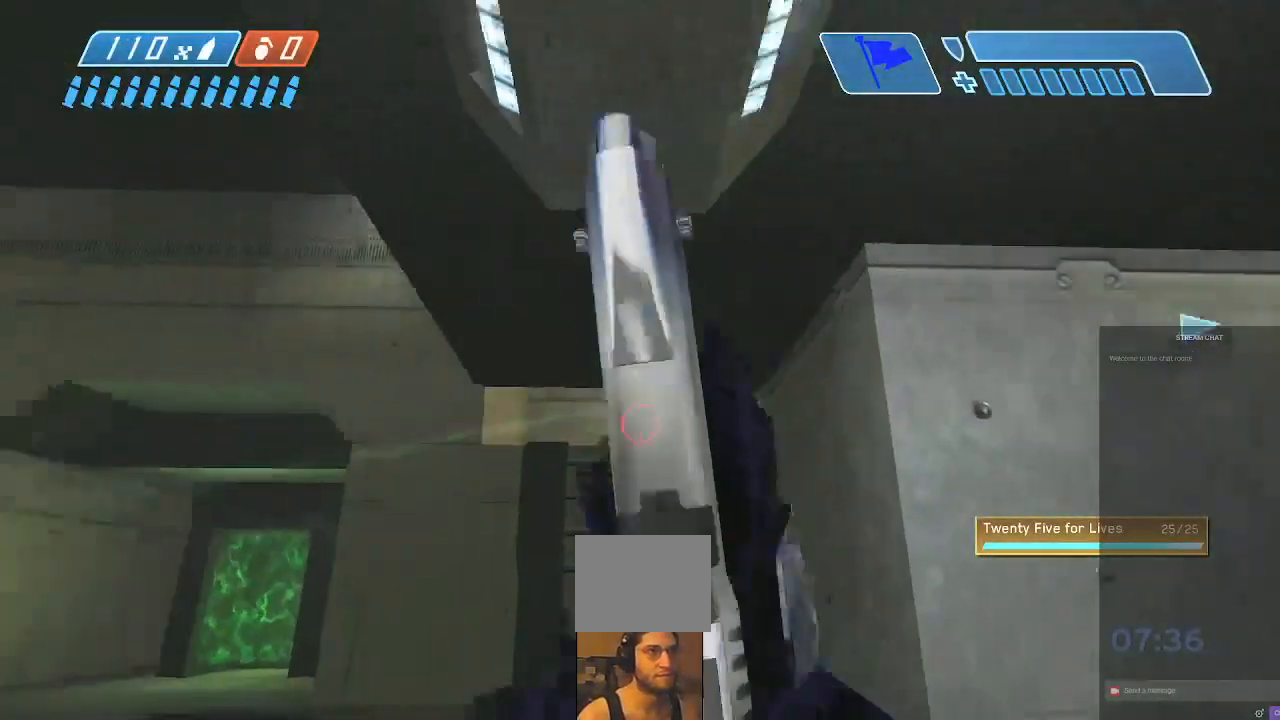
{"dt_ms": 500, "buttons": ["R2"], "left_stick": "center", "right_stick": "center", "events": [[33, "left_stick", "up-right"], [100, "right_stick", "center"], [233, "R2", "down"], [233, "left_stick", "up-left"], [300, "left_stick", "down-left"], [367, "right_stick", "up"], [433, "left_stick", "center"], [433, "right_stick", "center"]]}
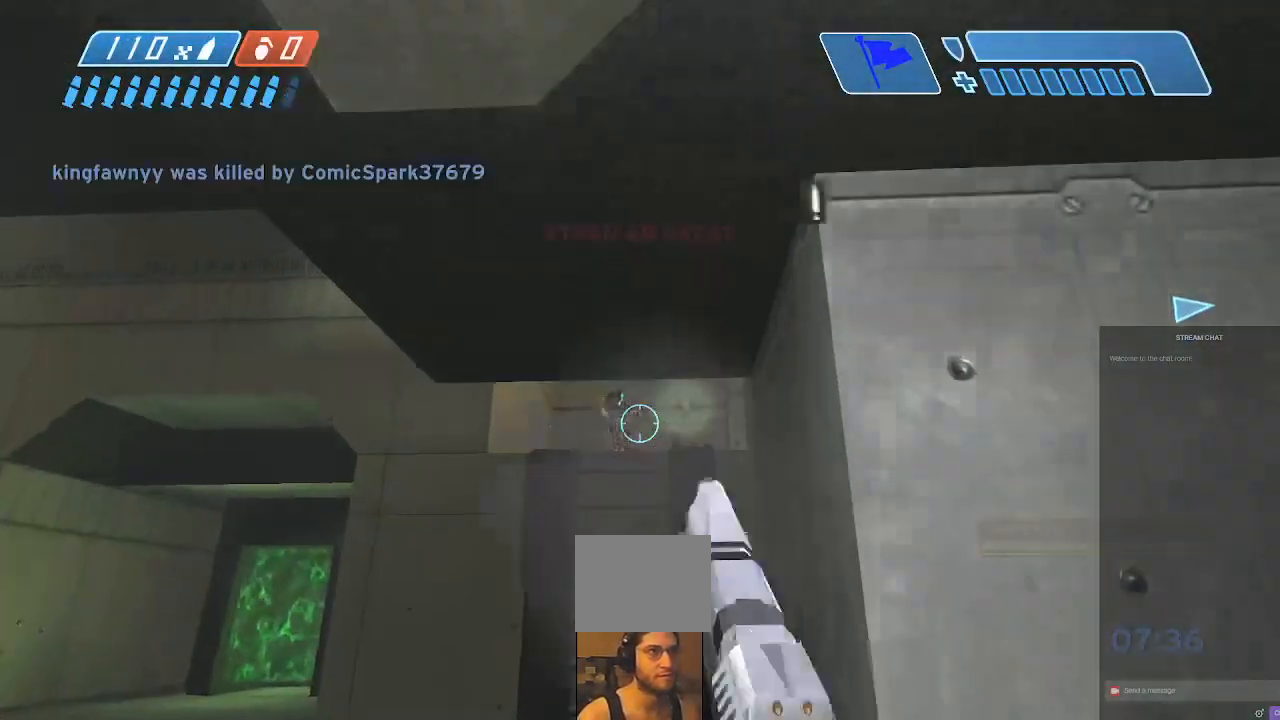
{"dt_ms": 500, "buttons": [], "left_stick": "left", "right_stick": "right", "events": [[33, "right_stick", "up"], [67, "left_stick", "down"], [133, "left_stick", "down-left"], [133, "right_stick", "center"], [233, "left_stick", "left"], [267, "right_stick", "down-right"], [400, "right_stick", "right"], [500, "R2", "up"]]}
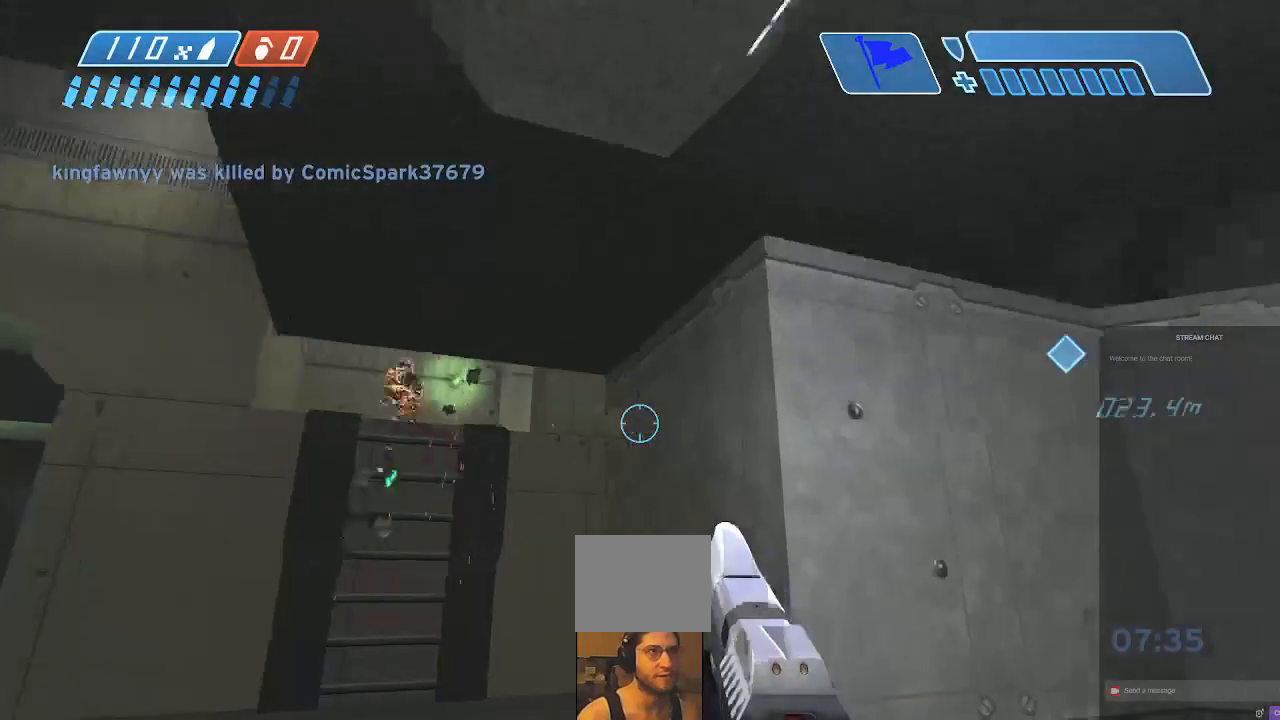
{"dt_ms": 500, "buttons": [], "left_stick": "up-left", "right_stick": "right", "events": [[67, "right_stick", "down"], [200, "right_stick", "center"], [267, "left_stick", "up-left"], [400, "right_stick", "right"]]}
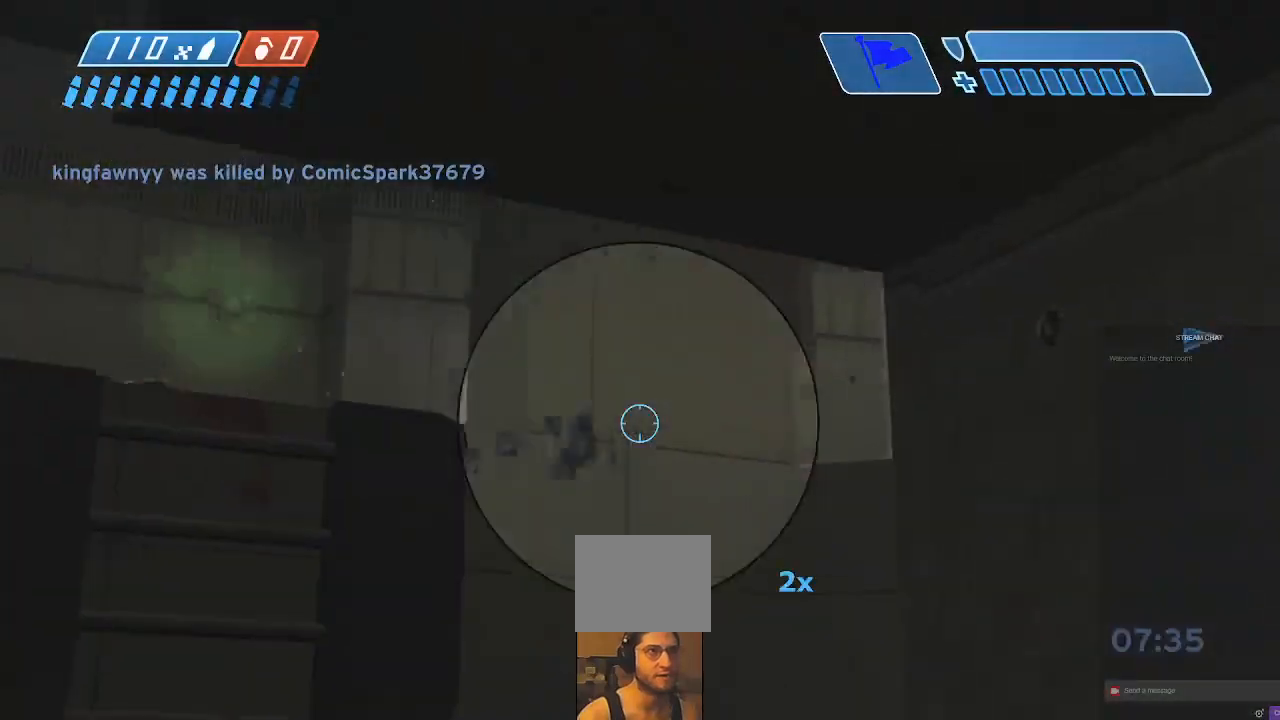
{"dt_ms": 500, "buttons": [], "left_stick": "up", "right_stick": "right", "events": [[333, "left_stick", "up"]]}
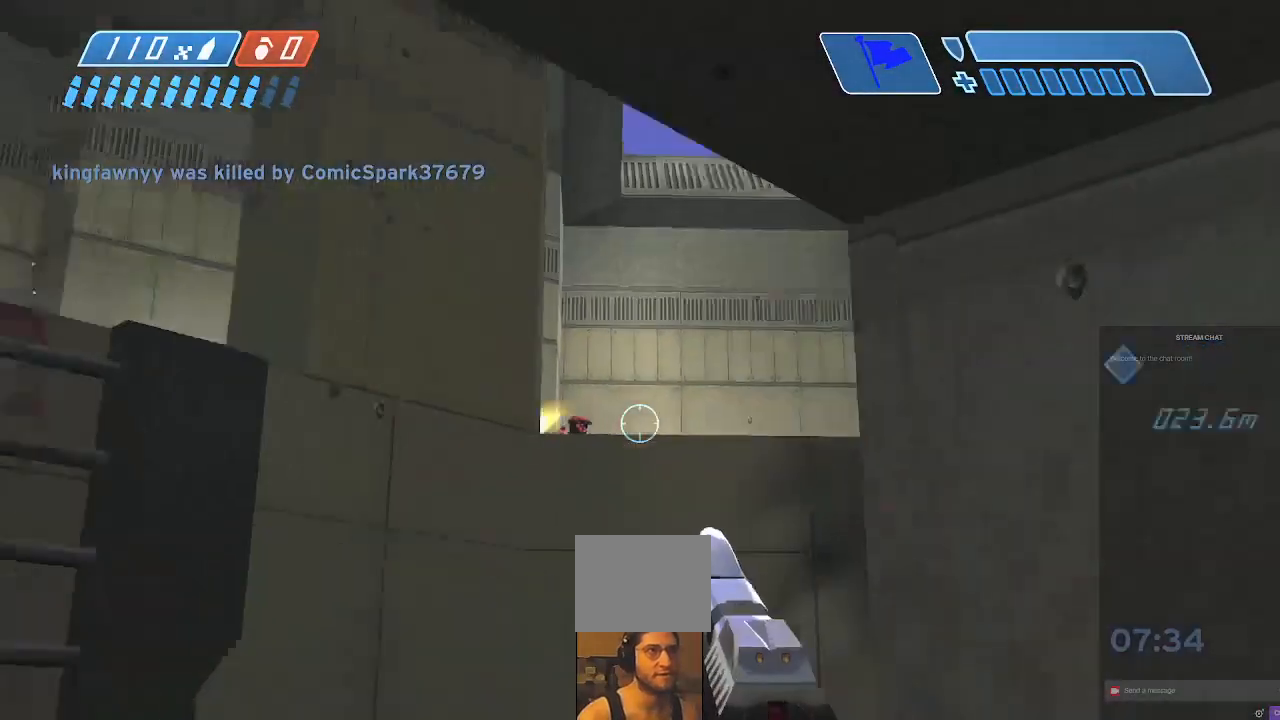
{"dt_ms": 500, "buttons": ["R2"], "left_stick": "down", "right_stick": "center", "events": [[67, "R2", "down"], [100, "right_stick", "center"], [133, "left_stick", "up-left"], [200, "right_stick", "left"], [267, "left_stick", "center"], [267, "right_stick", "center"], [333, "left_stick", "down"], [333, "right_stick", "up"], [467, "right_stick", "center"]]}
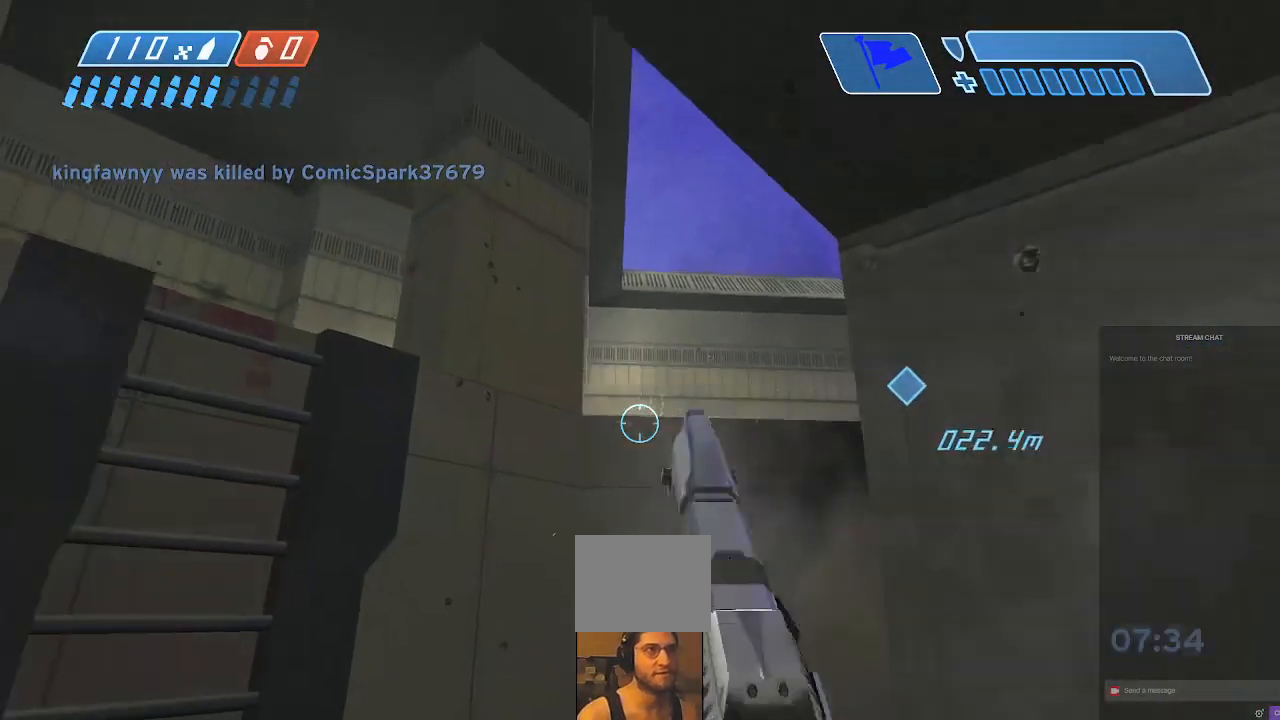
{"dt_ms": 500, "buttons": [], "left_stick": "up-left", "right_stick": "center", "events": [[33, "R2", "up"], [67, "right_stick", "right"], [133, "left_stick", "up-left"], [167, "right_stick", "down"], [300, "right_stick", "down-left"], [433, "right_stick", "center"]]}
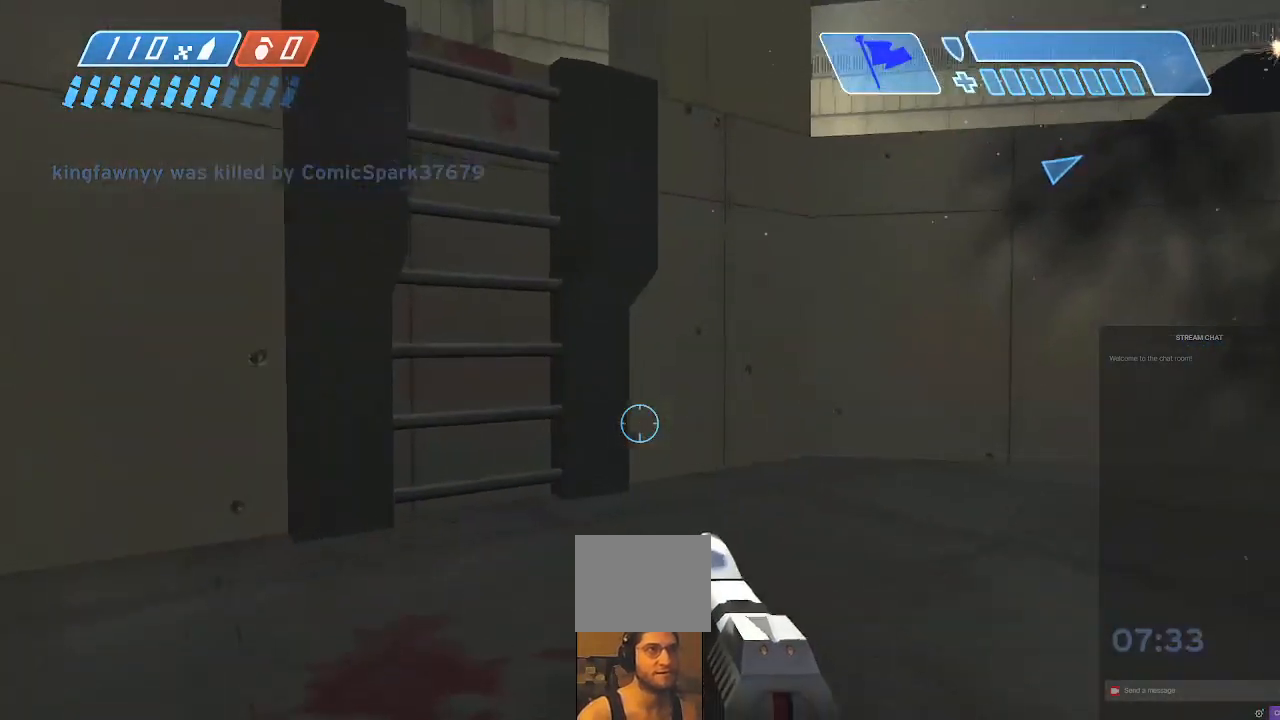
{"dt_ms": 500, "buttons": [], "left_stick": "left", "right_stick": "up-right", "events": [[133, "right_stick", "up-right"], [367, "left_stick", "left"]]}
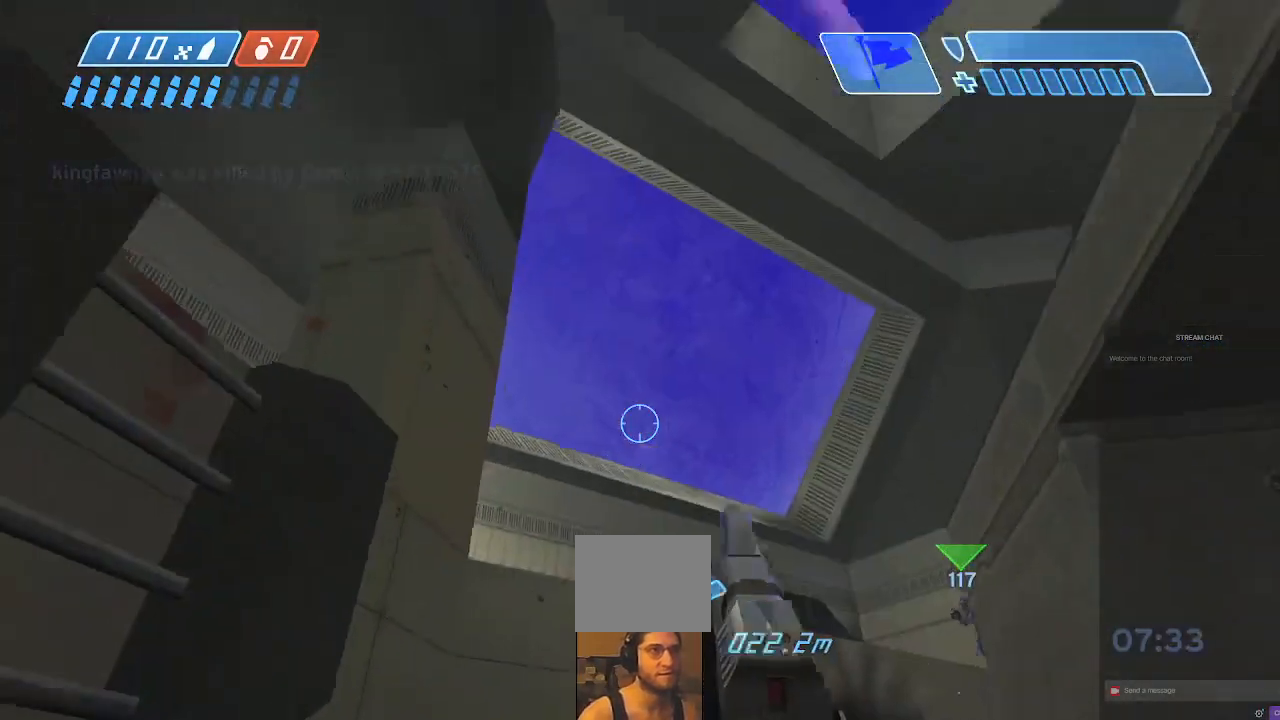
{"dt_ms": 500, "buttons": ["B"], "left_stick": "up", "right_stick": "down-right", "events": [[67, "B", "down"], [100, "left_stick", "up"], [100, "right_stick", "center"], [167, "B", "up"], [200, "right_stick", "down"], [300, "B", "down"], [400, "B", "up"], [500, "B", "down"], [500, "right_stick", "down-right"]]}
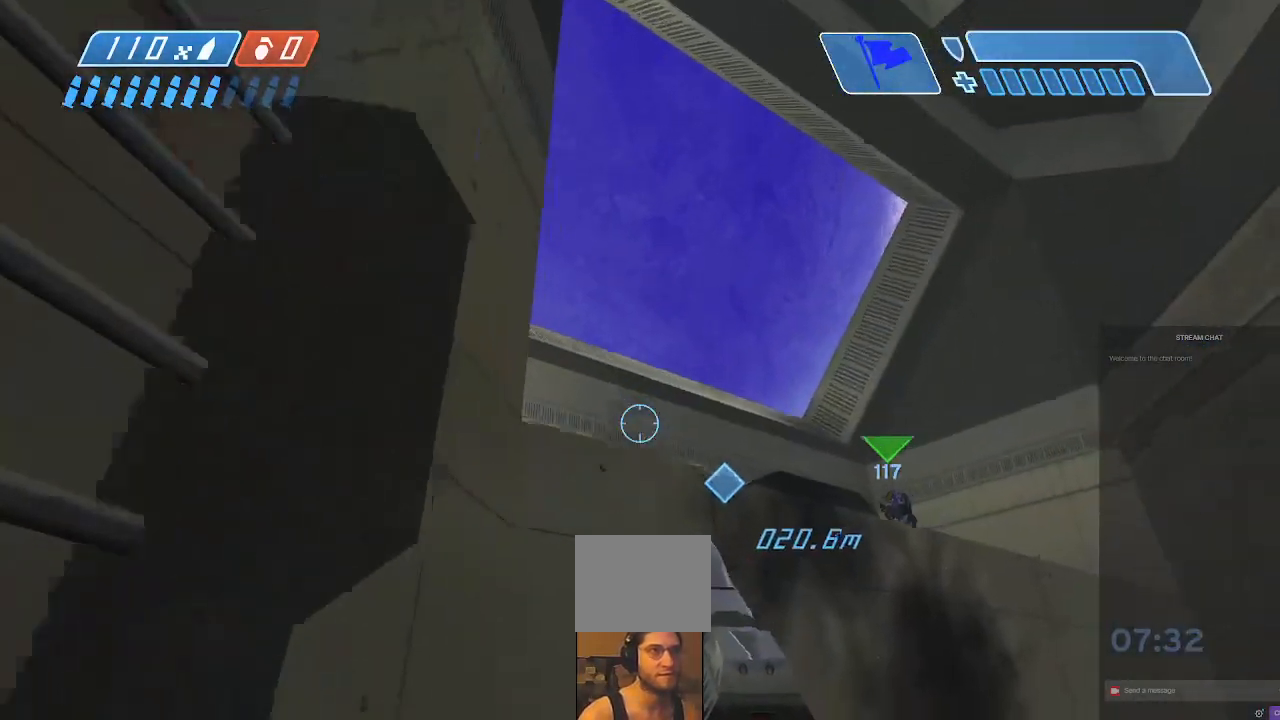
{"dt_ms": 500, "buttons": ["X"], "left_stick": "up", "right_stick": "center", "events": [[100, "B", "up"], [300, "right_stick", "down"], [433, "right_stick", "center"], [500, "X", "down"]]}
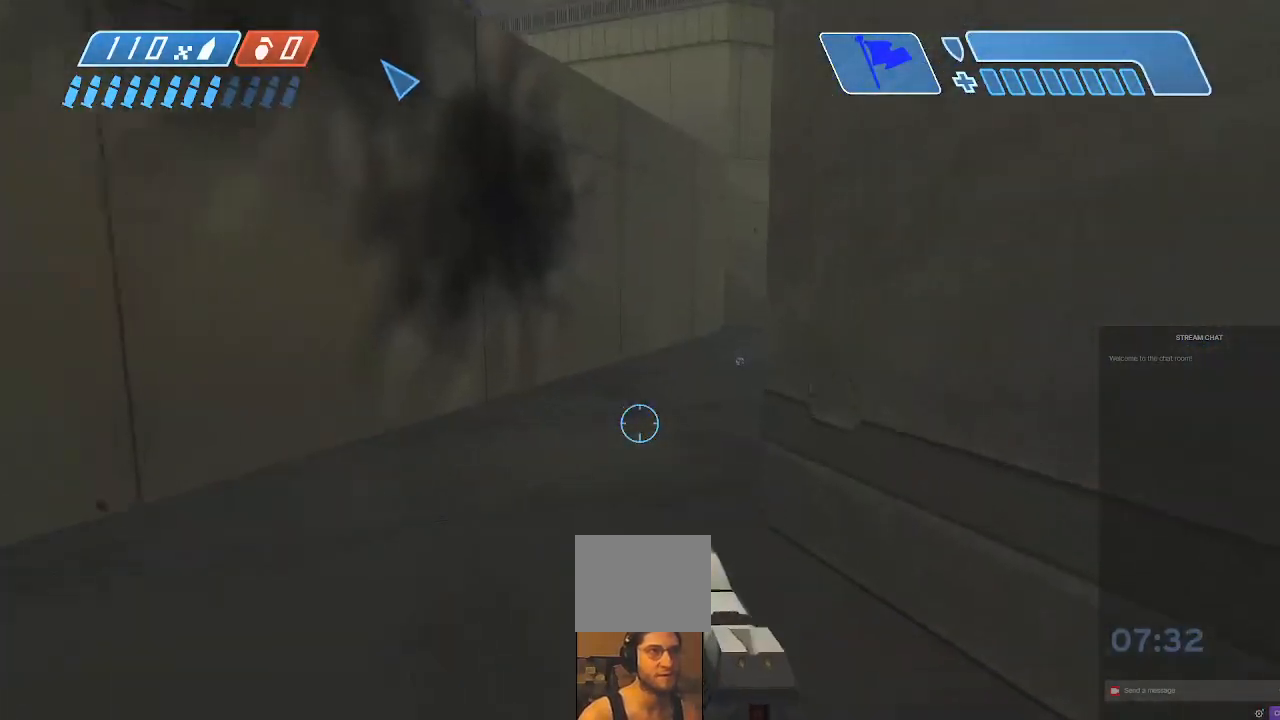
{"dt_ms": 500, "buttons": [], "left_stick": "up-left", "right_stick": "center", "events": [[100, "X", "up"], [167, "X", "down"], [267, "right_stick", "right"], [300, "Y", "down"], [333, "X", "up"], [400, "left_stick", "up-left"], [433, "Y", "up"], [500, "right_stick", "center"]]}
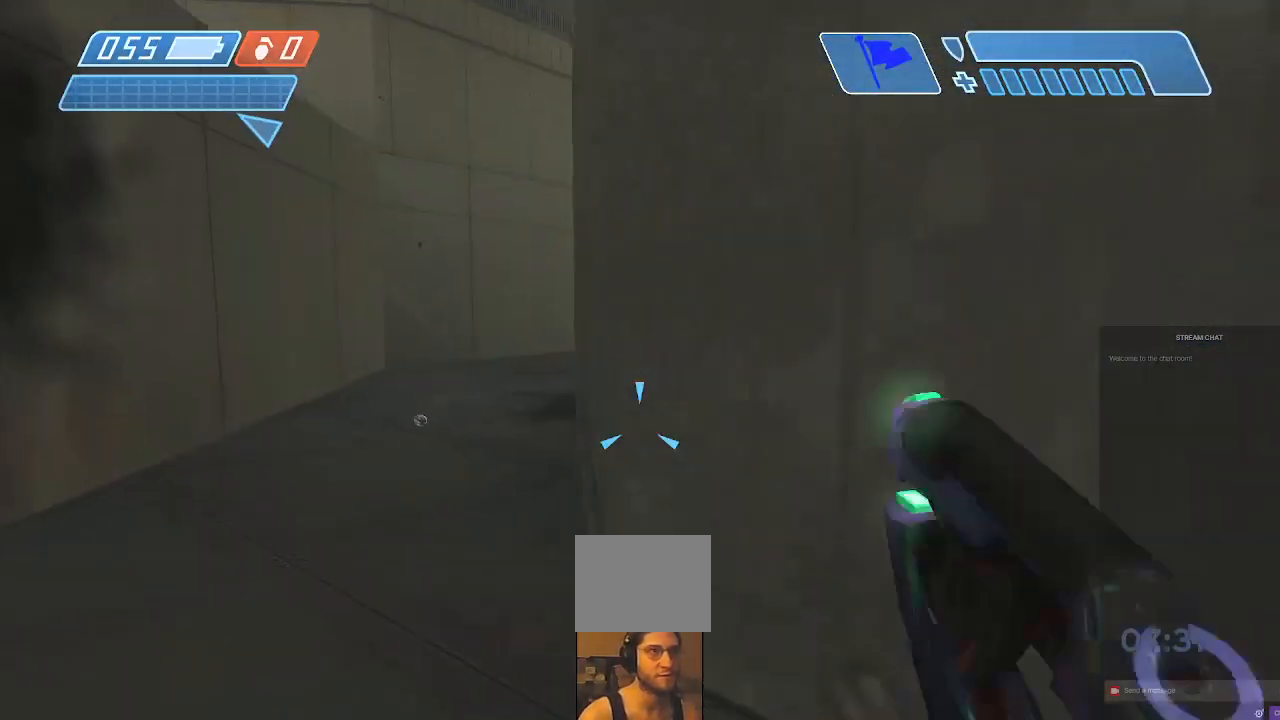
{"dt_ms": 500, "buttons": [], "left_stick": "up", "right_stick": "left", "events": [[267, "left_stick", "up"], [400, "right_stick", "left"]]}
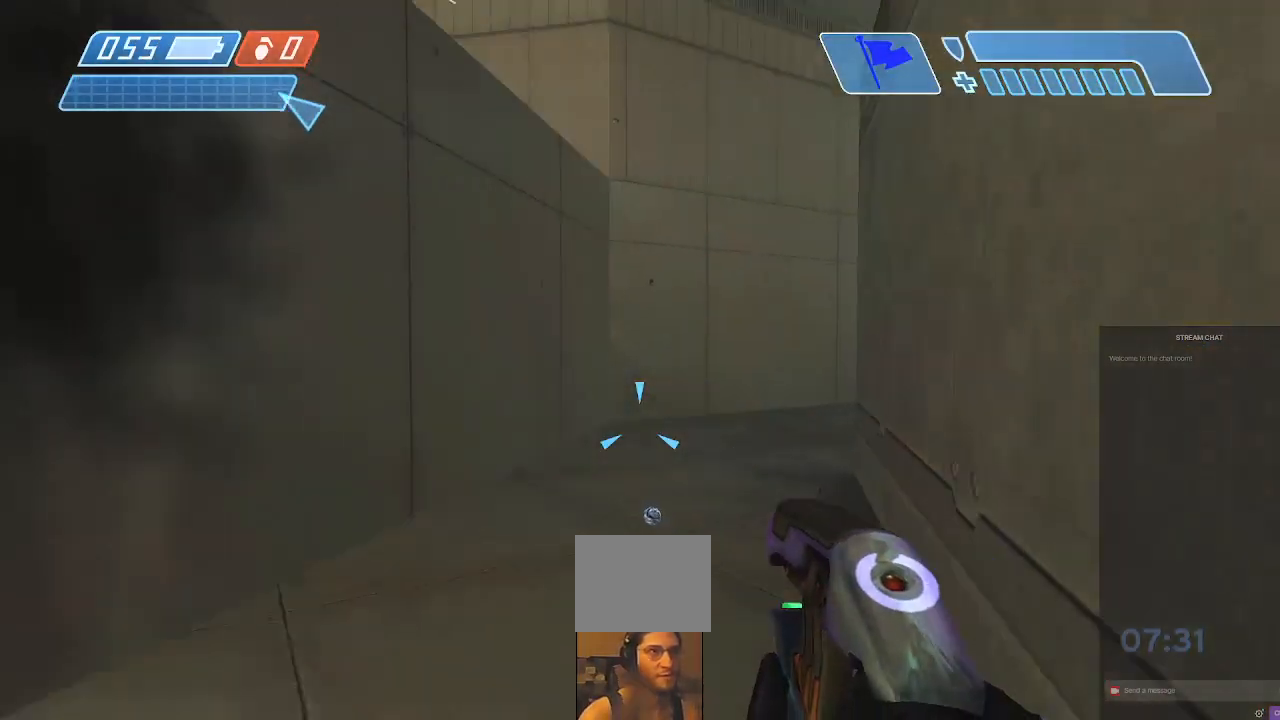
{"dt_ms": 500, "buttons": [], "left_stick": "up", "right_stick": "up", "events": [[67, "right_stick", "center"], [200, "right_stick", "up"]]}
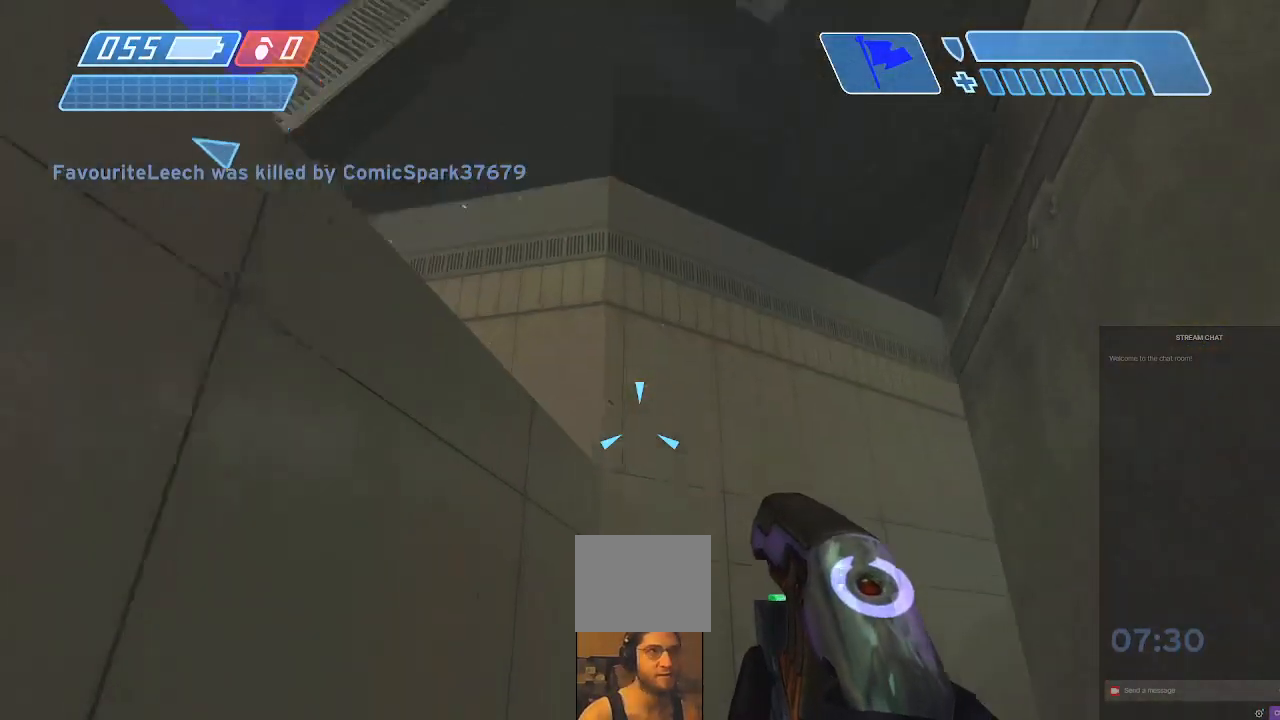
{"dt_ms": 500, "buttons": [], "left_stick": "right", "right_stick": "left", "events": [[67, "right_stick", "up-left"], [167, "left_stick", "up-right"], [367, "left_stick", "right"], [367, "right_stick", "left"]]}
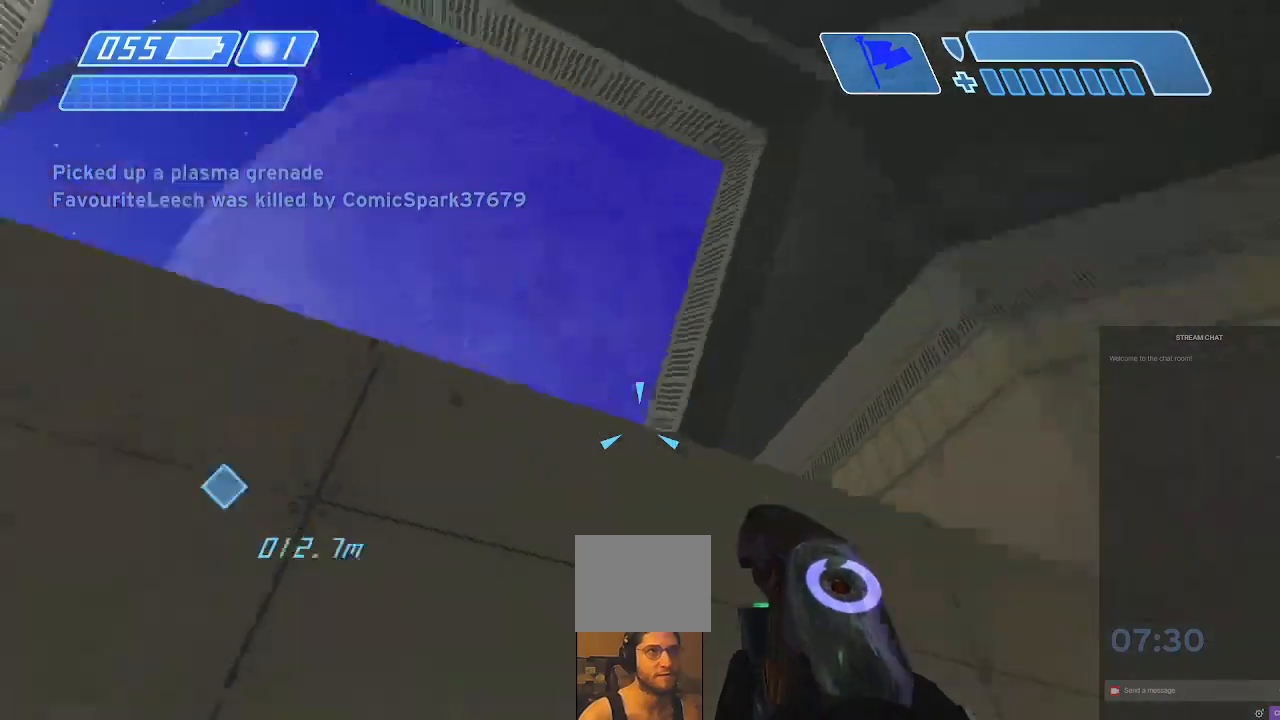
{"dt_ms": 500, "buttons": [], "left_stick": "up", "right_stick": "down", "events": [[33, "left_stick", "down-right"], [167, "left_stick", "up-right"], [200, "right_stick", "down-left"], [300, "left_stick", "up"], [433, "right_stick", "down"]]}
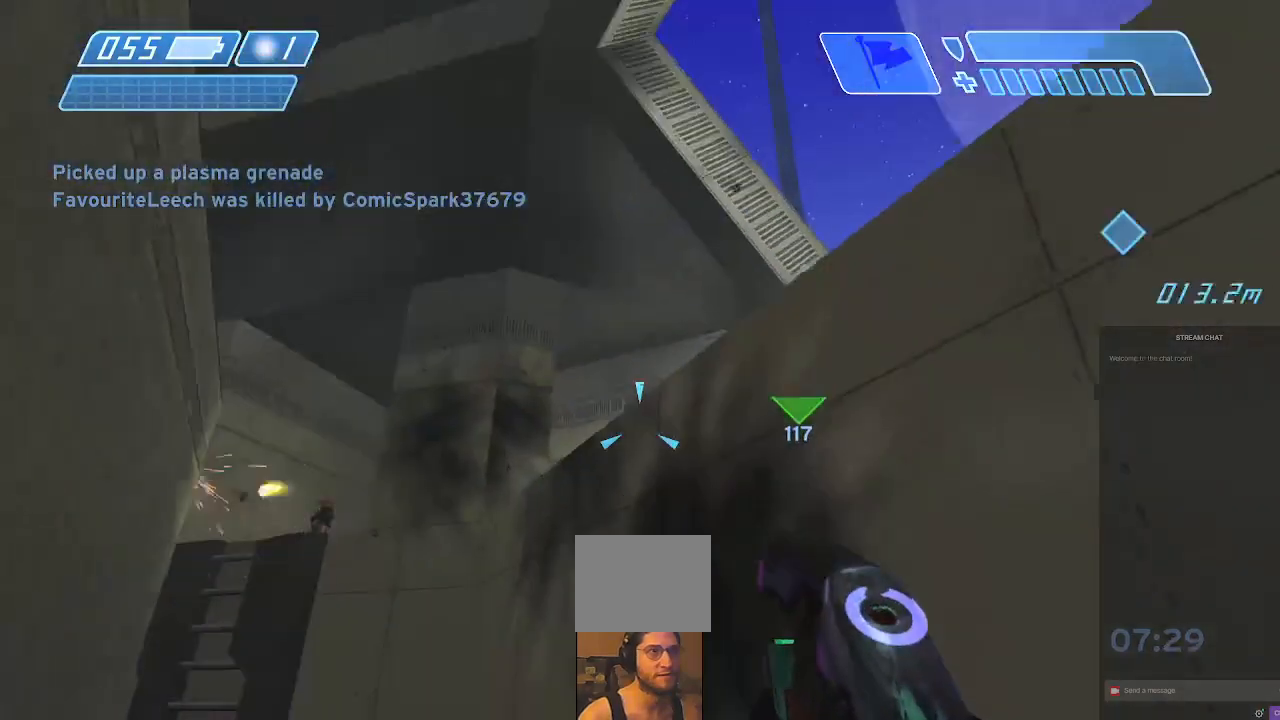
{"dt_ms": 500, "buttons": ["B"], "left_stick": "up", "right_stick": "center", "events": [[167, "right_stick", "right"], [233, "A", "down"], [233, "left_stick", "left"], [367, "A", "up"], [367, "right_stick", "left"], [400, "left_stick", "up"], [467, "right_stick", "center"], [500, "B", "down"]]}
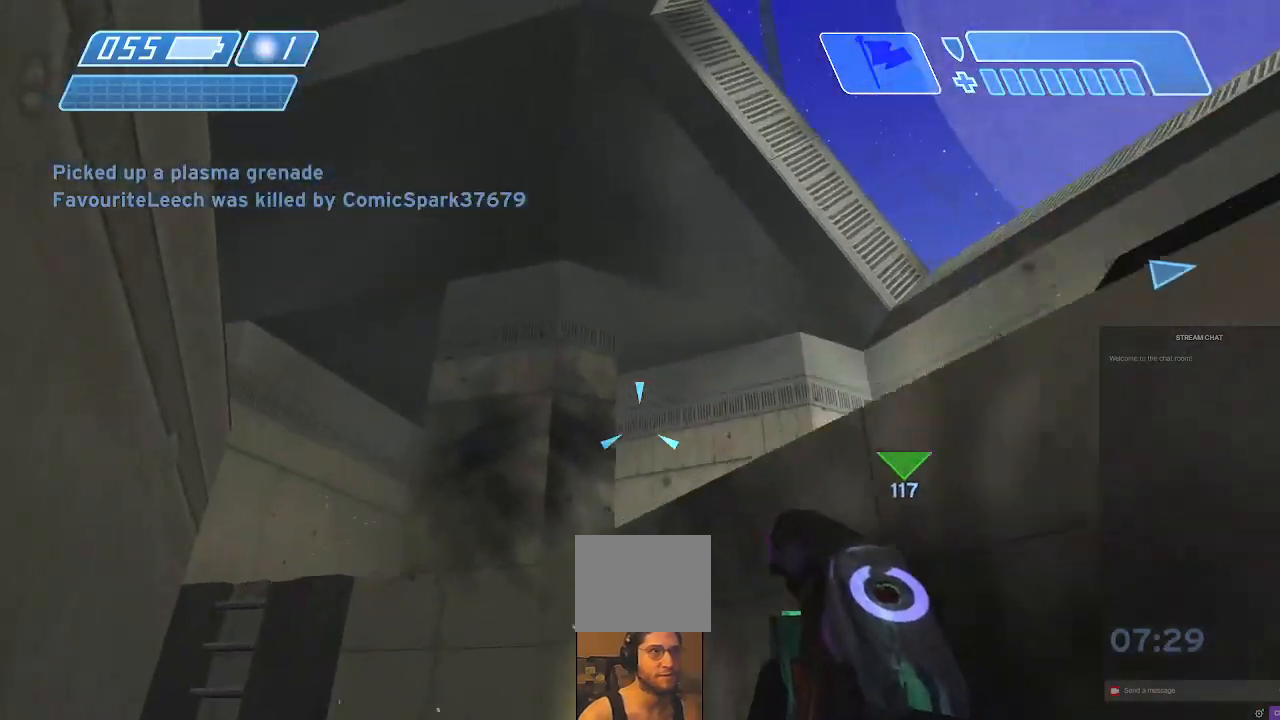
{"dt_ms": 500, "buttons": [], "left_stick": "left", "right_stick": "center", "events": [[133, "B", "up"], [167, "right_stick", "right"], [267, "right_stick", "center"], [300, "left_stick", "up-left"], [433, "left_stick", "left"]]}
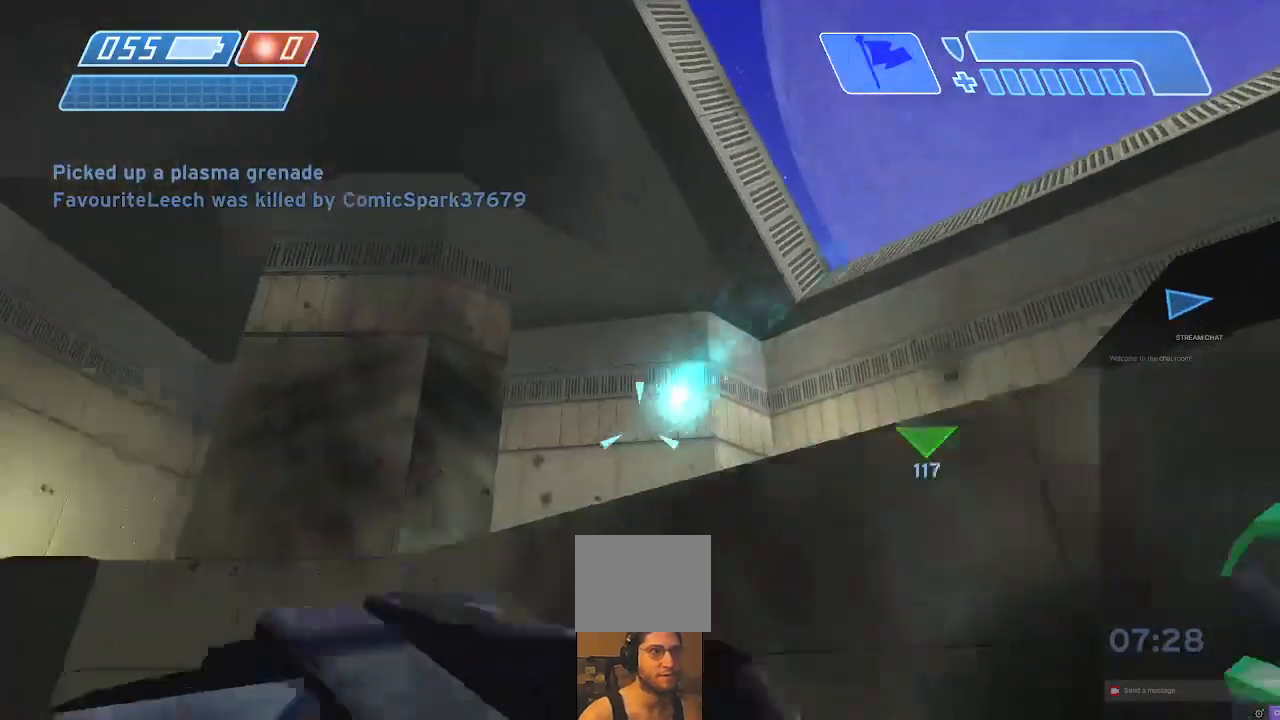
{"dt_ms": 500, "buttons": [], "left_stick": "up", "right_stick": "center", "events": [[67, "right_stick", "down-left"], [133, "left_stick", "center"], [267, "left_stick", "up"], [367, "right_stick", "center"]]}
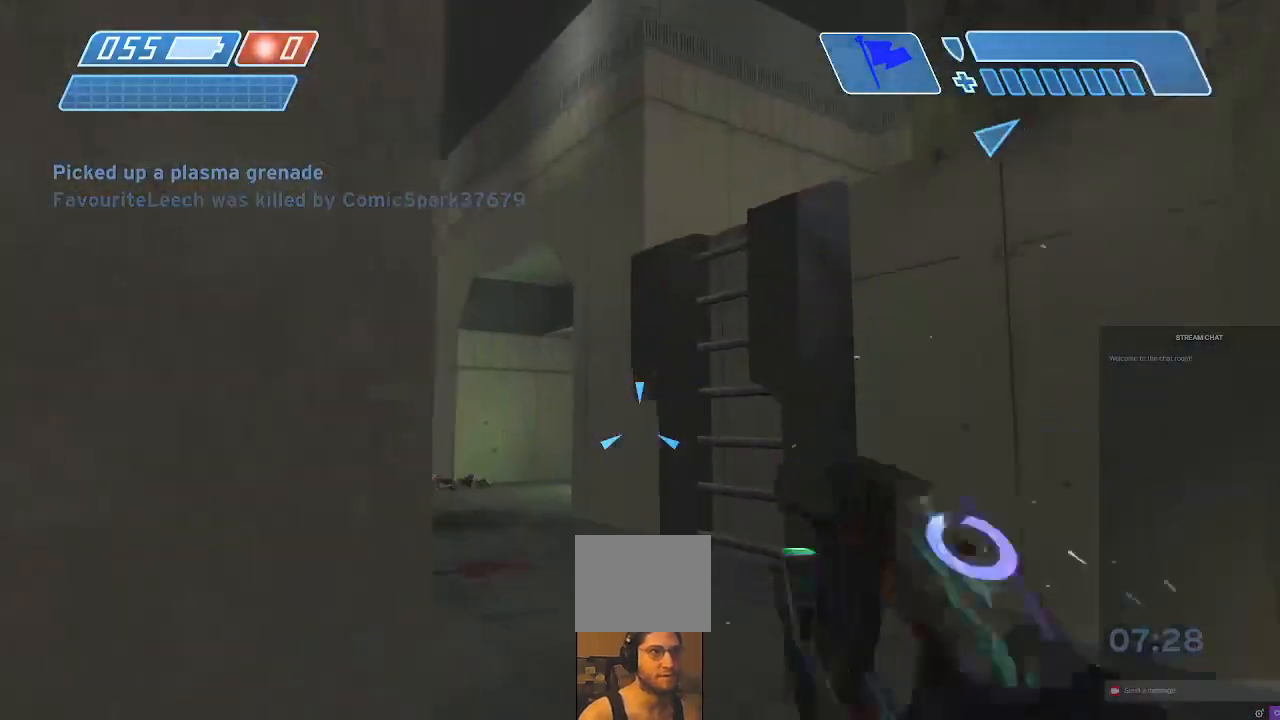
{"dt_ms": 1000, "buttons": [], "left_stick": "down-right", "right_stick": "center"}
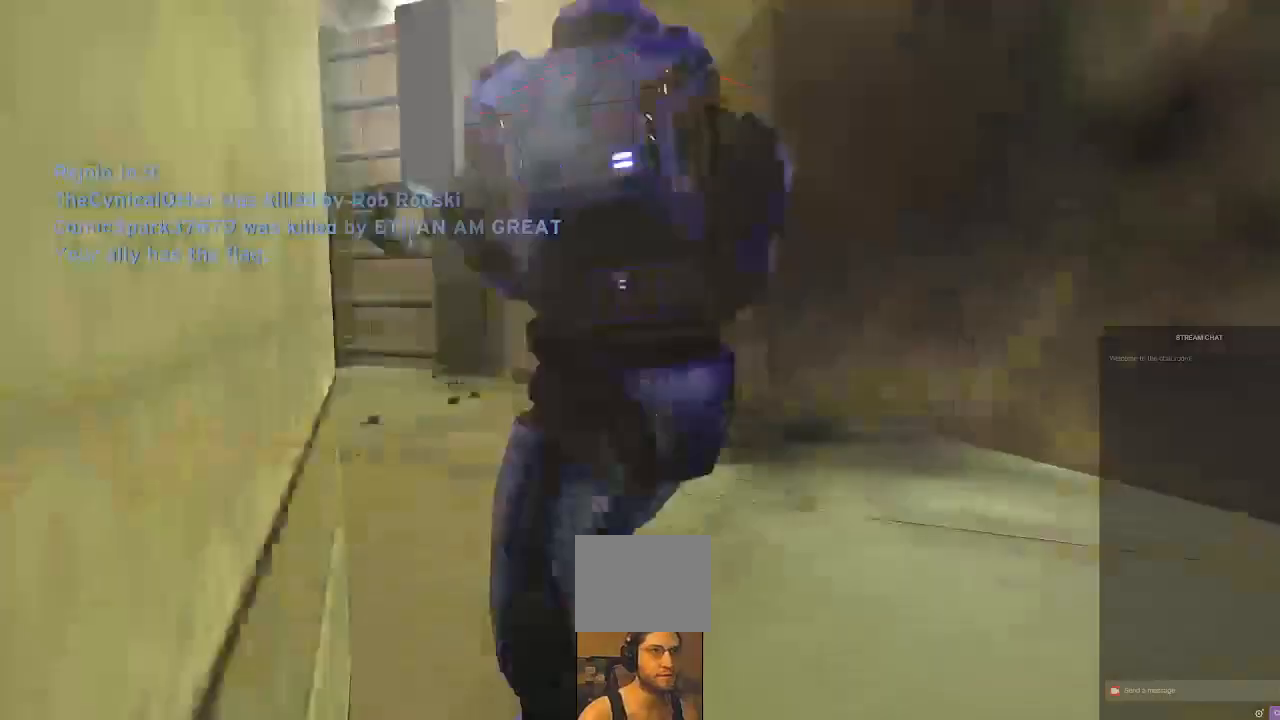
{"dt_ms": 500, "buttons": [], "left_stick": "down", "right_stick": "center", "events": [[33, "right_stick", "left"], [133, "left_stick", "down"], [167, "right_stick", "up-left"], [267, "left_stick", "down-left"], [267, "right_stick", "center"], [467, "left_stick", "down"]]}
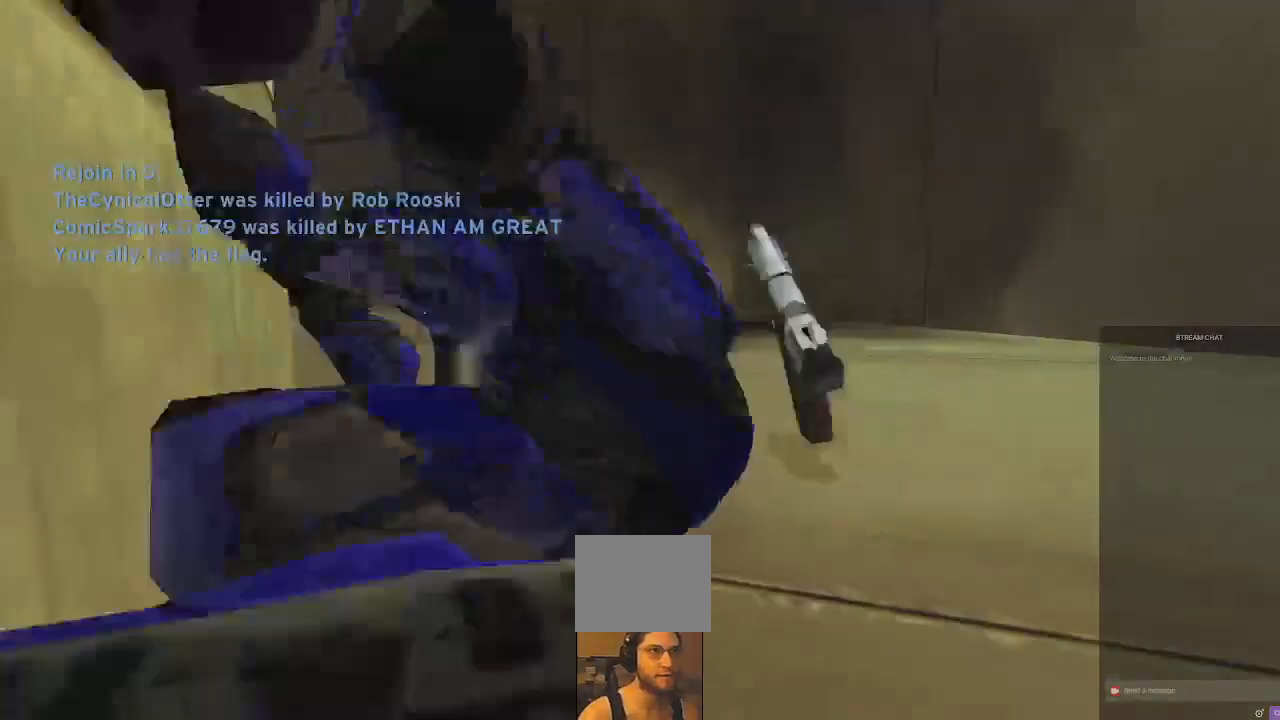
{"dt_ms": 500, "buttons": [], "left_stick": "center", "right_stick": "center", "events": [[67, "left_stick", "center"]]}